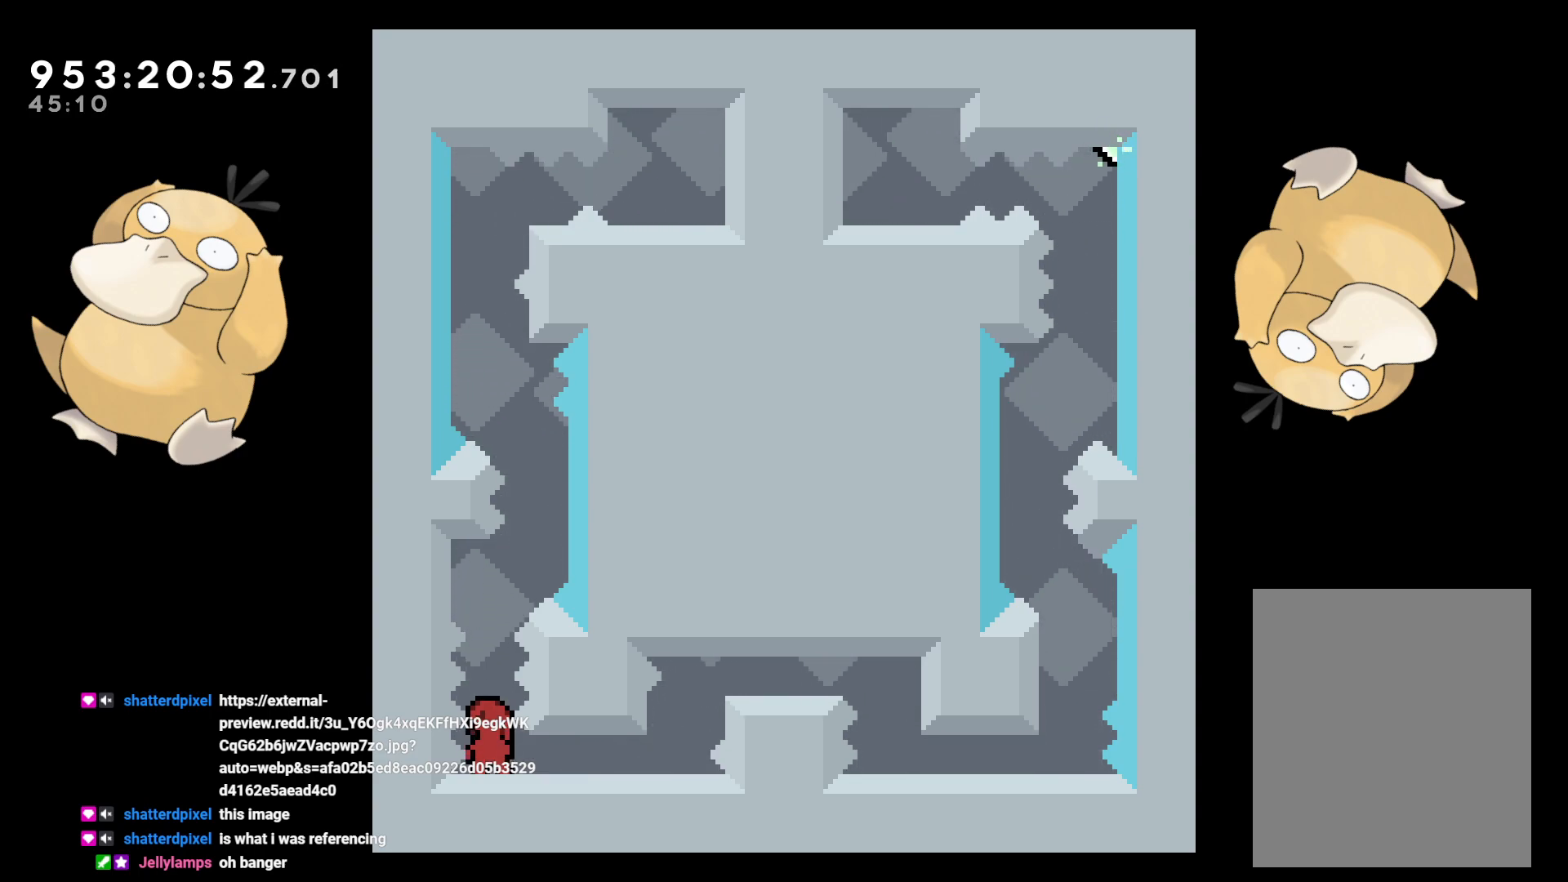
Gameplay with a controller (Nintendo layout); each line is a JSON object with the inputs held at the frame after it. "events" lists button and stick changes between this image and that frame as [ms after this image, input, new state], when the widget could be followed in between. Not read: L3 R3.
{"buttons": [], "left_stick": "center", "right_stick": "center", "events": [[283, "DPAD_LEFT", "down"], [317, "DPAD_LEFT", "up"]]}
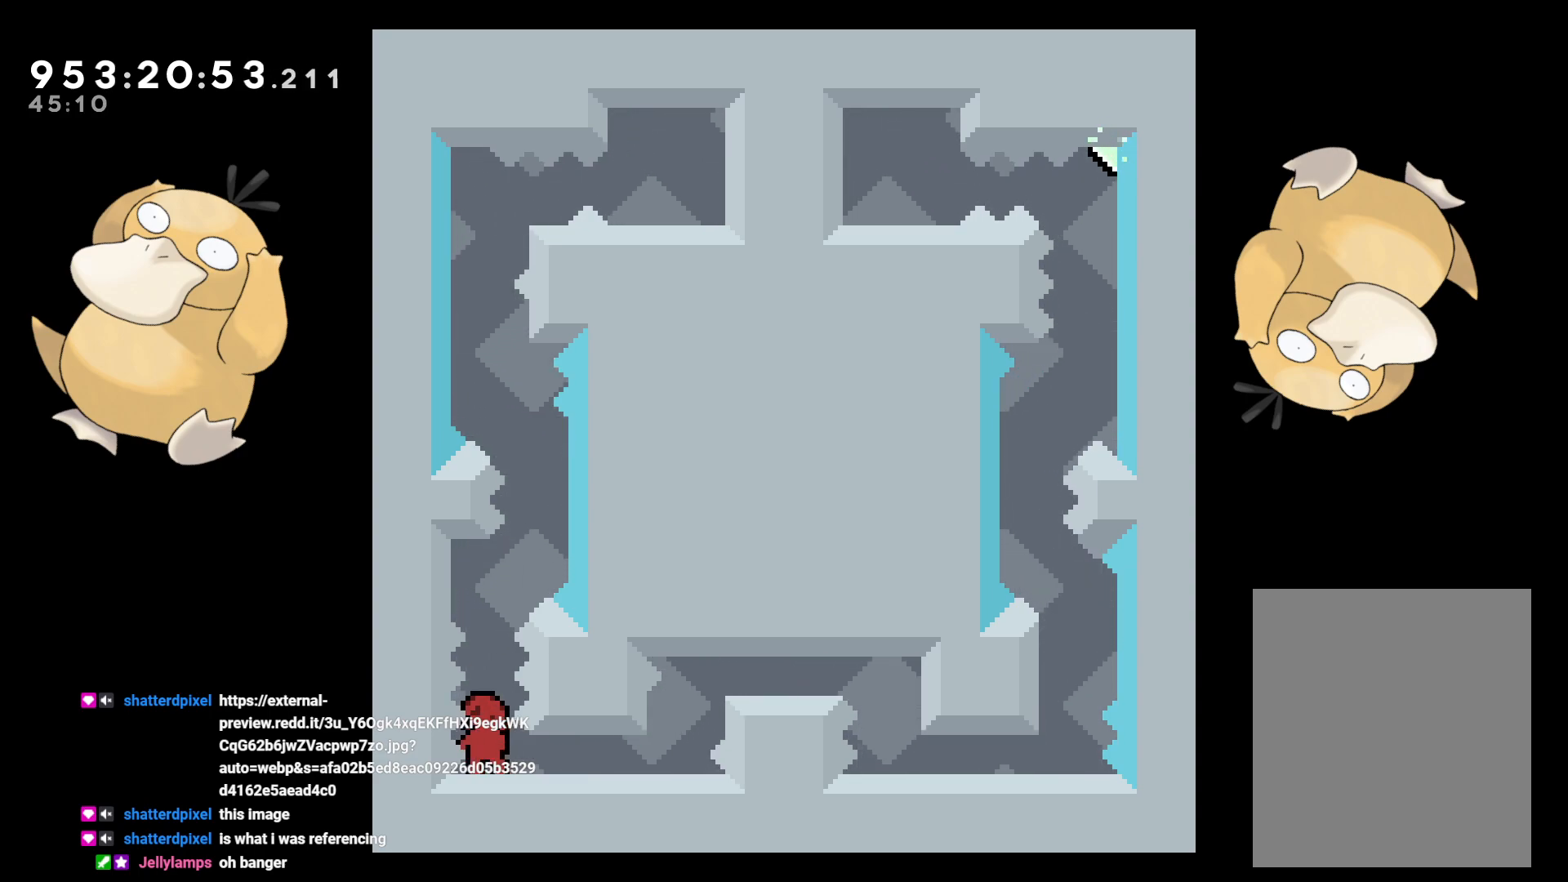
{"buttons": [], "left_stick": "center", "right_stick": "center", "events": []}
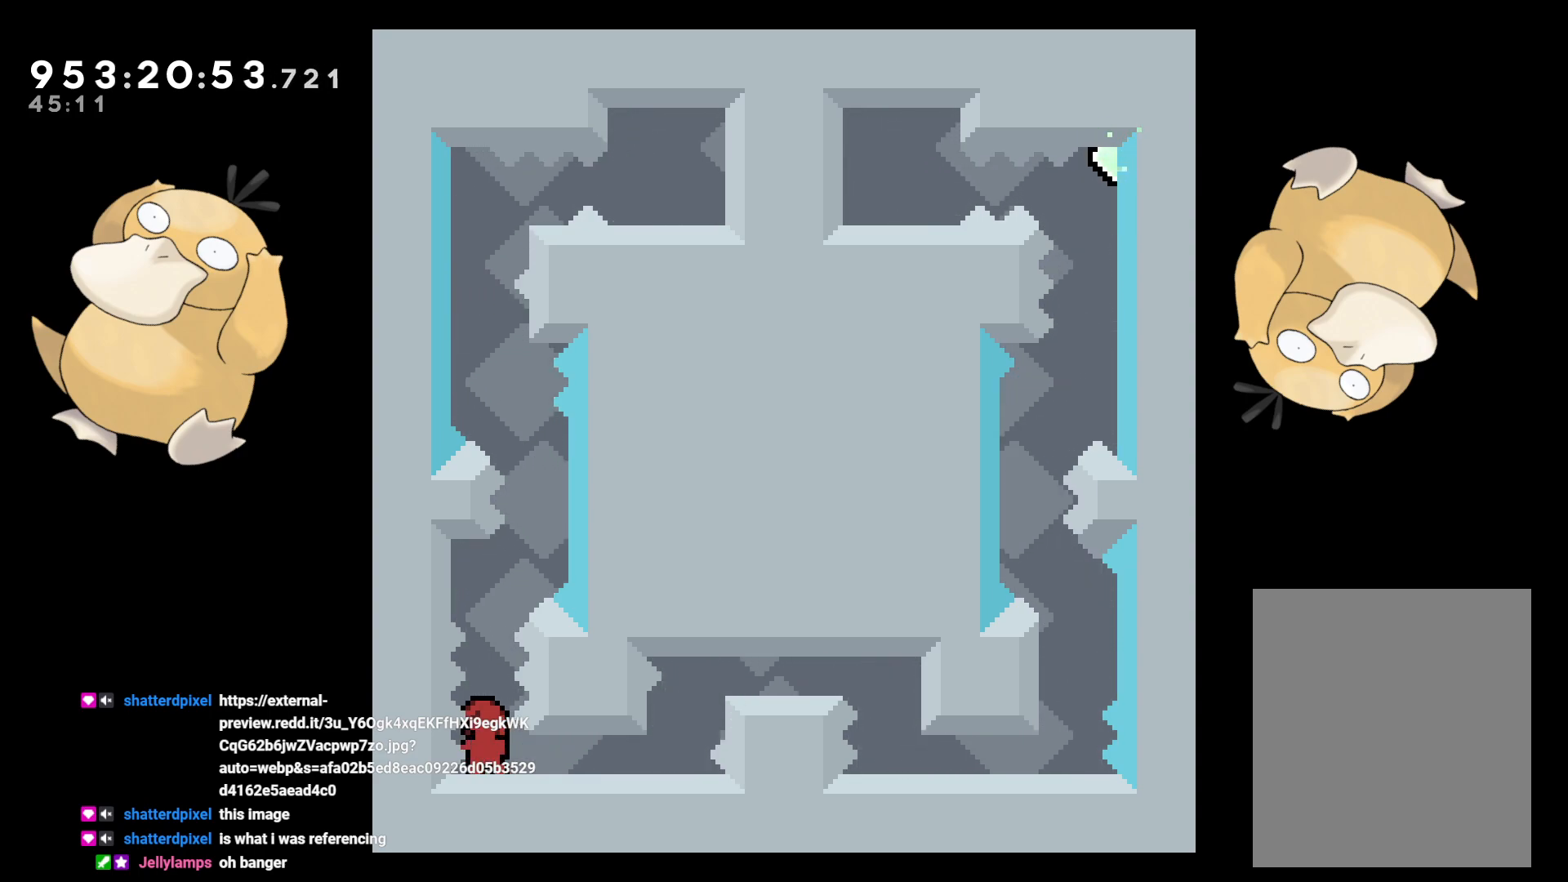
{"buttons": [], "left_stick": "center", "right_stick": "center", "events": []}
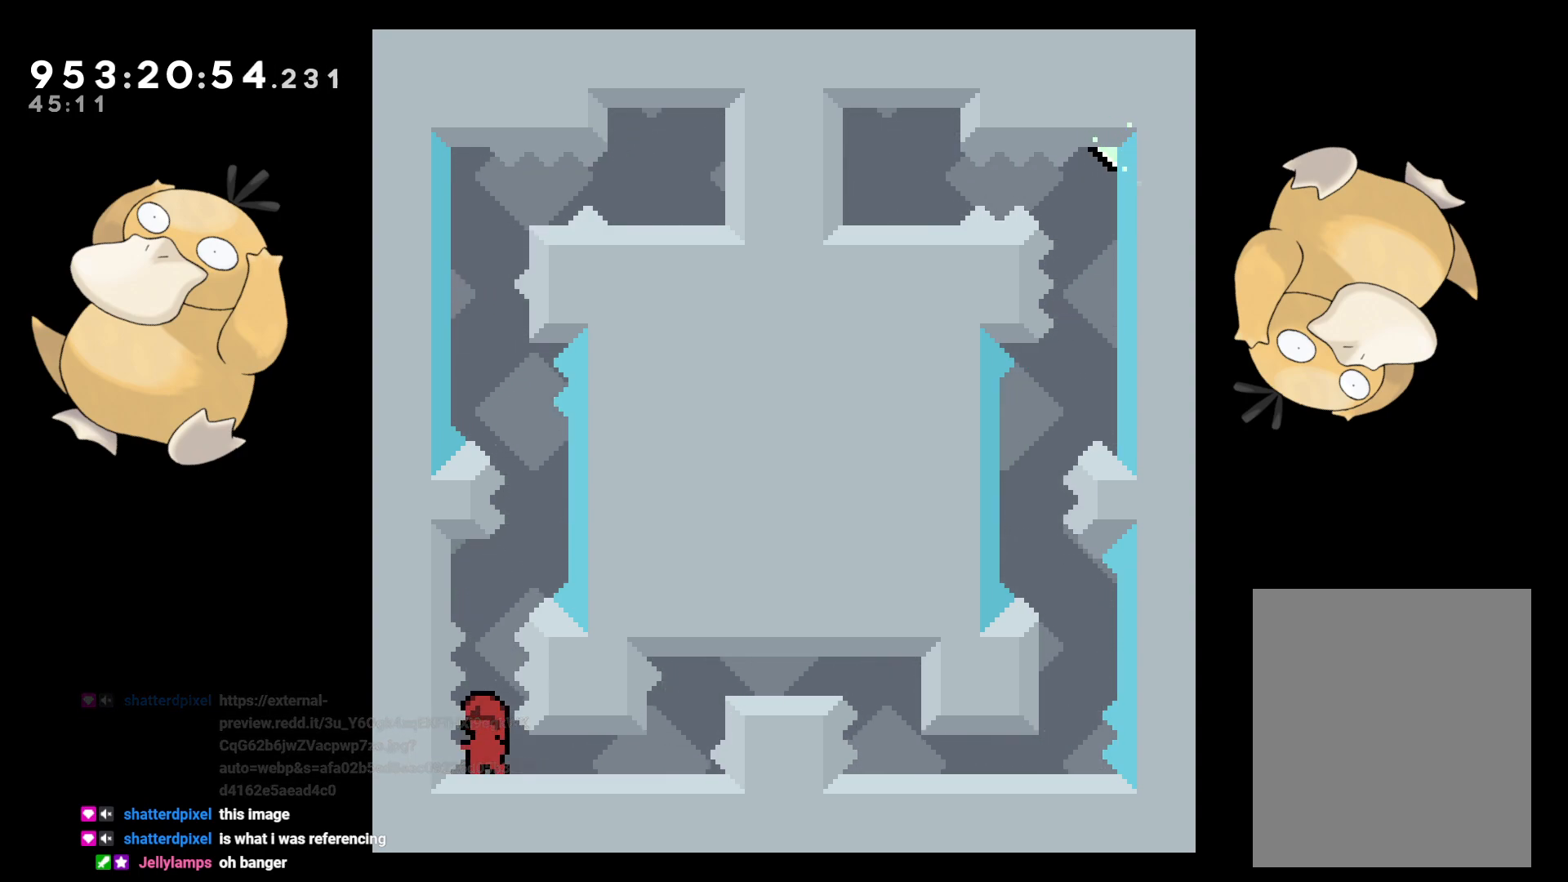
{"buttons": [], "left_stick": "center", "right_stick": "center", "events": []}
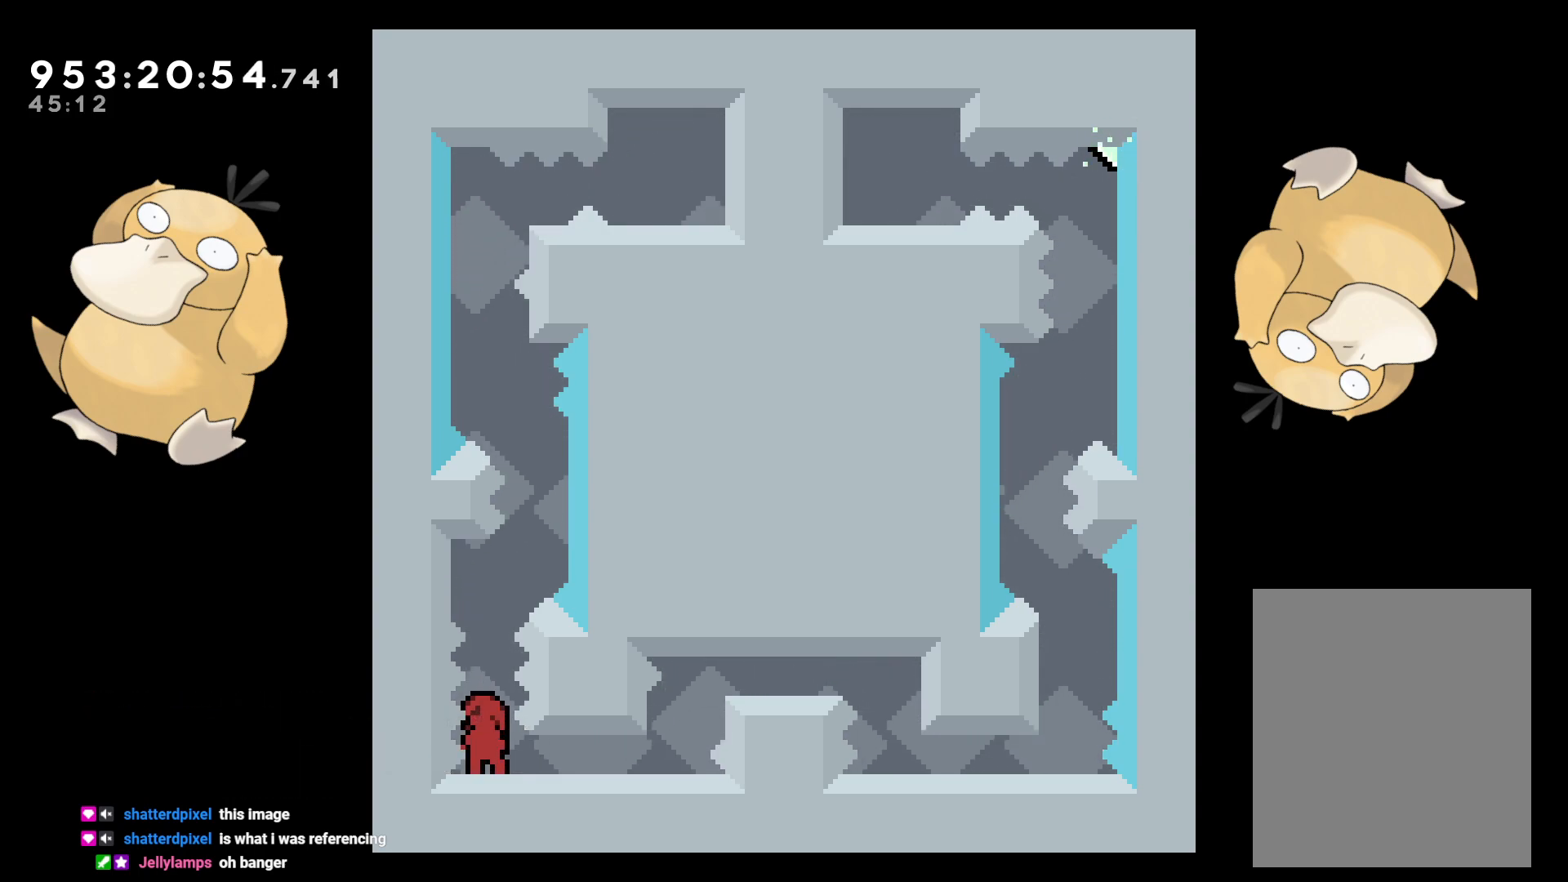
{"buttons": ["B"], "left_stick": "center", "right_stick": "center", "events": [[183, "B", "down"]]}
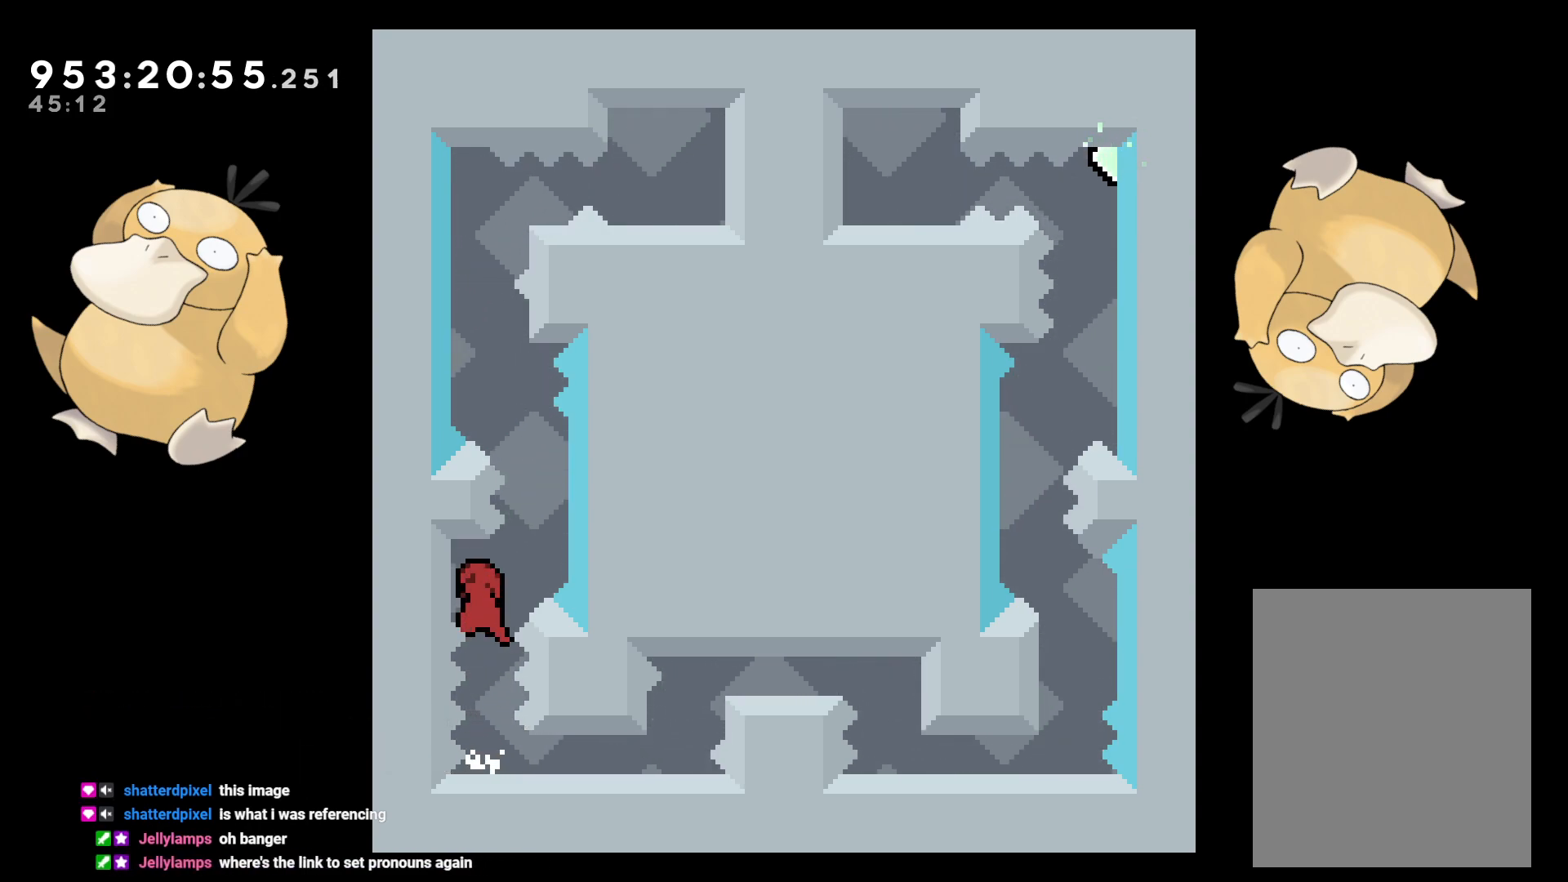
{"buttons": ["B"], "left_stick": "center", "right_stick": "center", "events": [[150, "B", "up"], [317, "B", "down"]]}
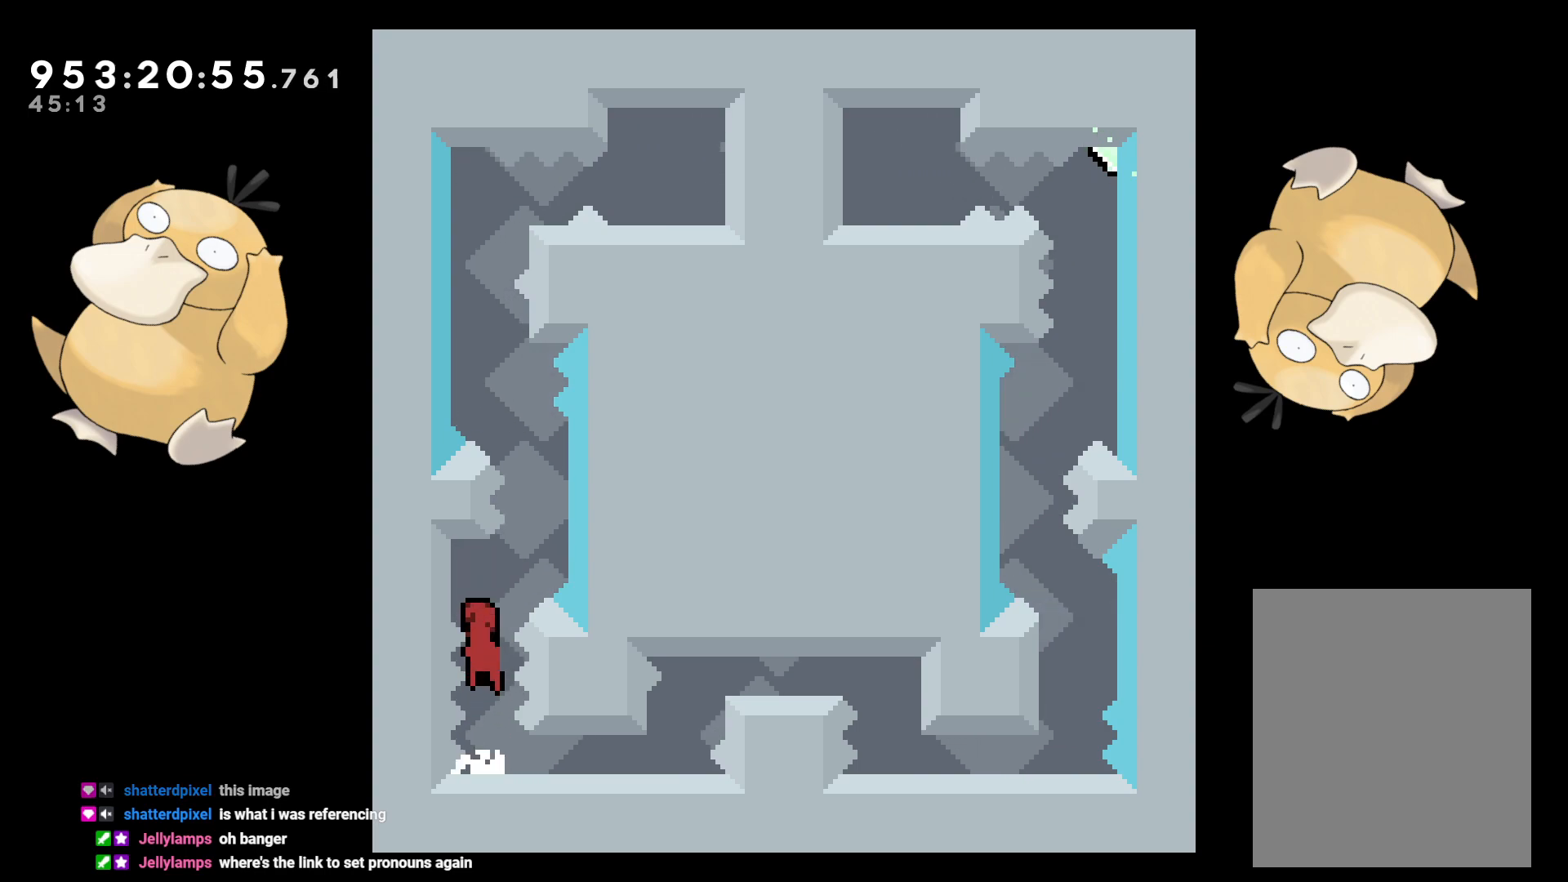
{"buttons": ["B"], "left_stick": "center", "right_stick": "center", "events": [[233, "B", "up"], [483, "B", "down"]]}
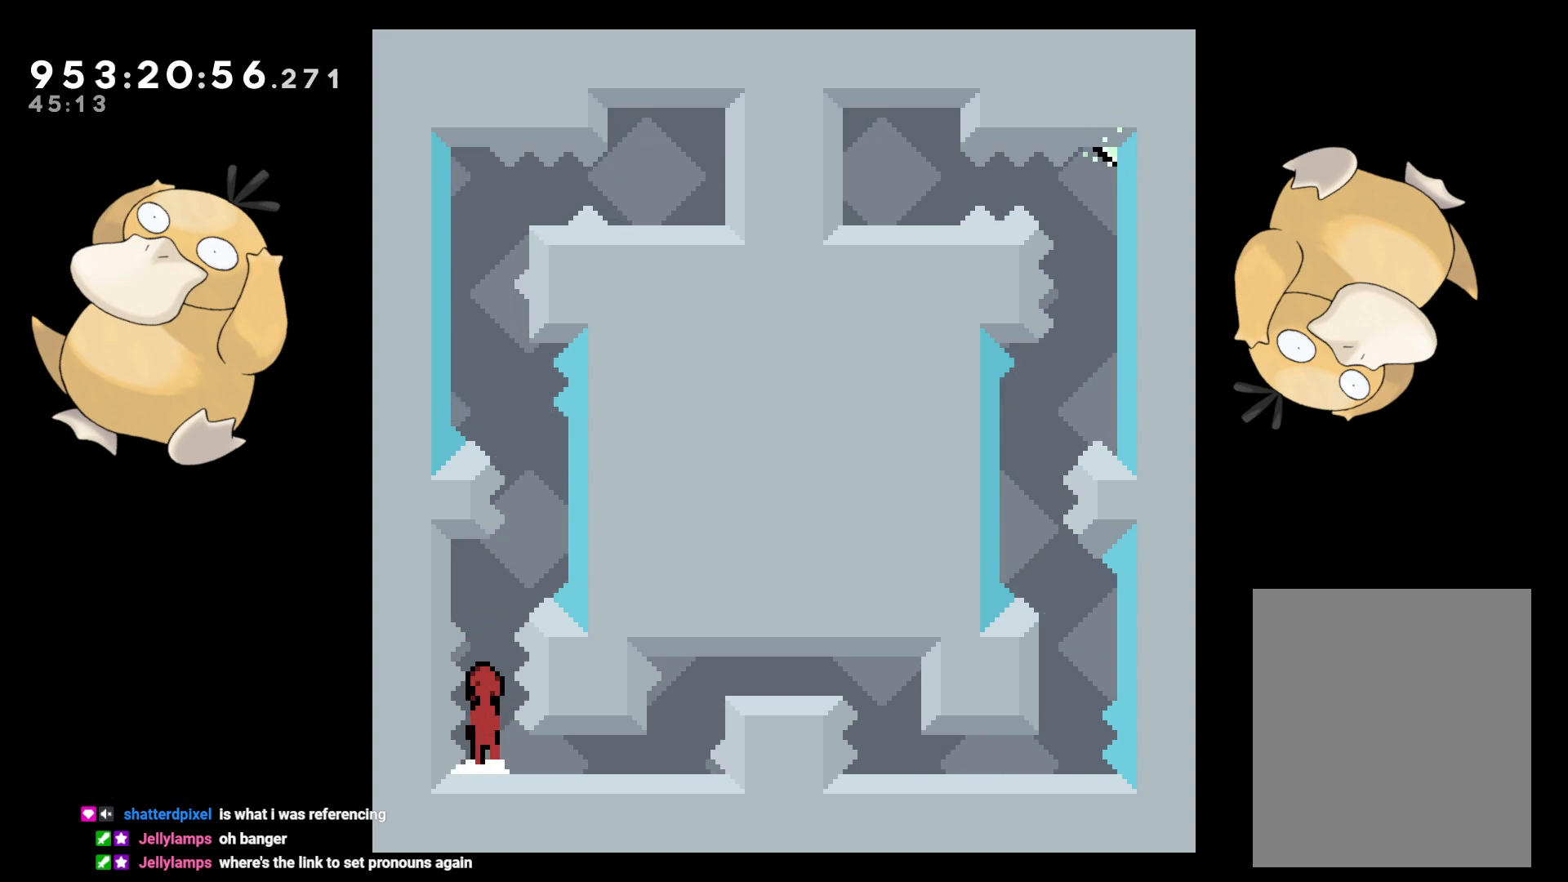
{"buttons": [], "left_stick": "center", "right_stick": "center", "events": [[117, "B", "up"]]}
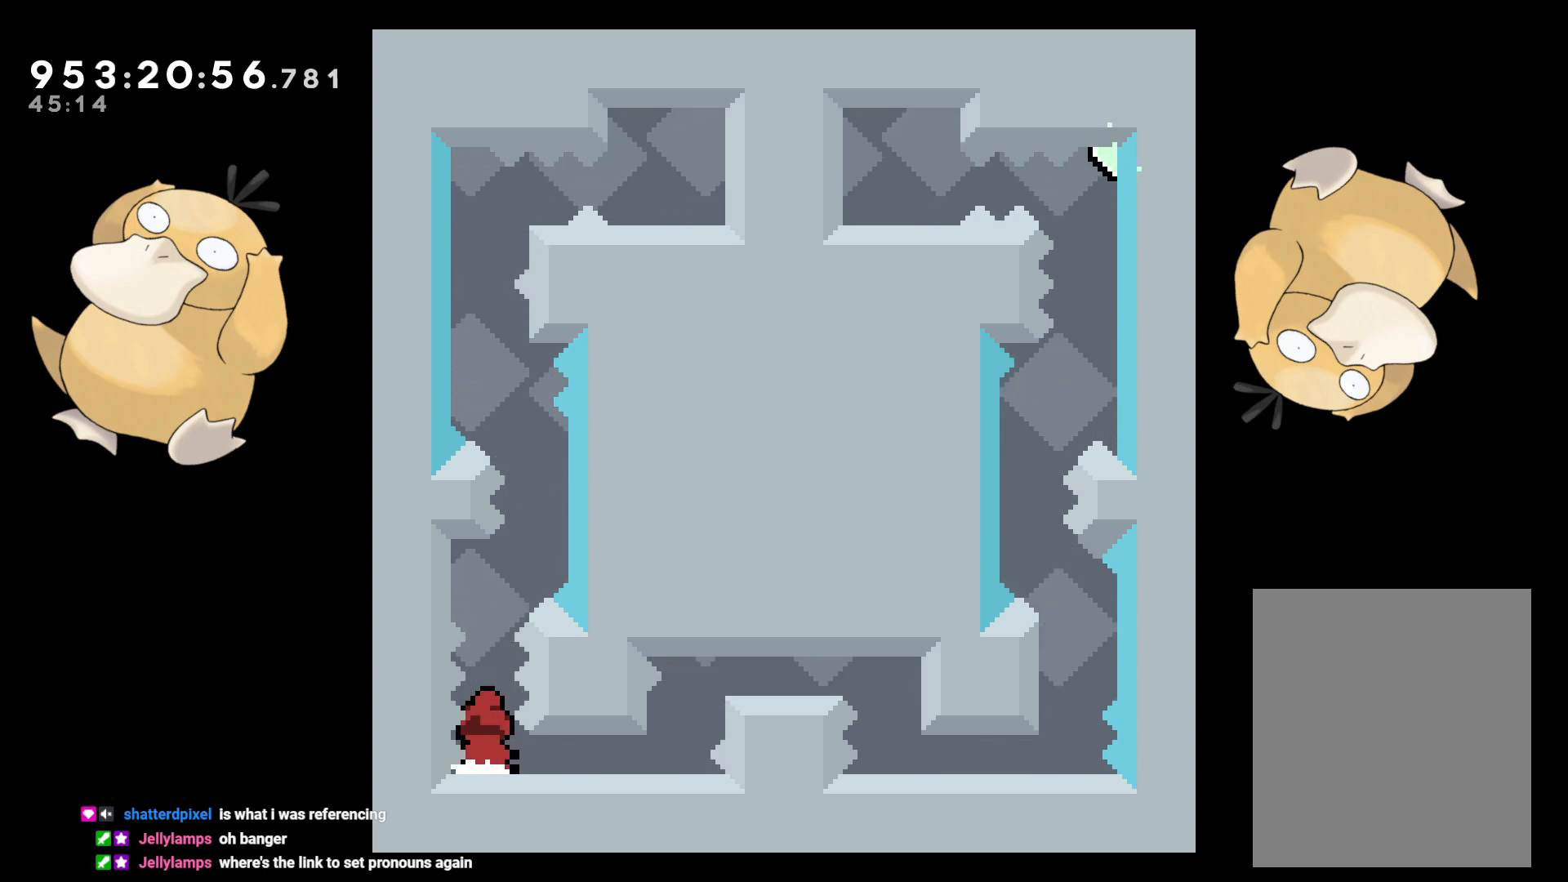
{"buttons": [], "left_stick": "center", "right_stick": "center", "events": [[17, "B", "down"], [333, "B", "up"]]}
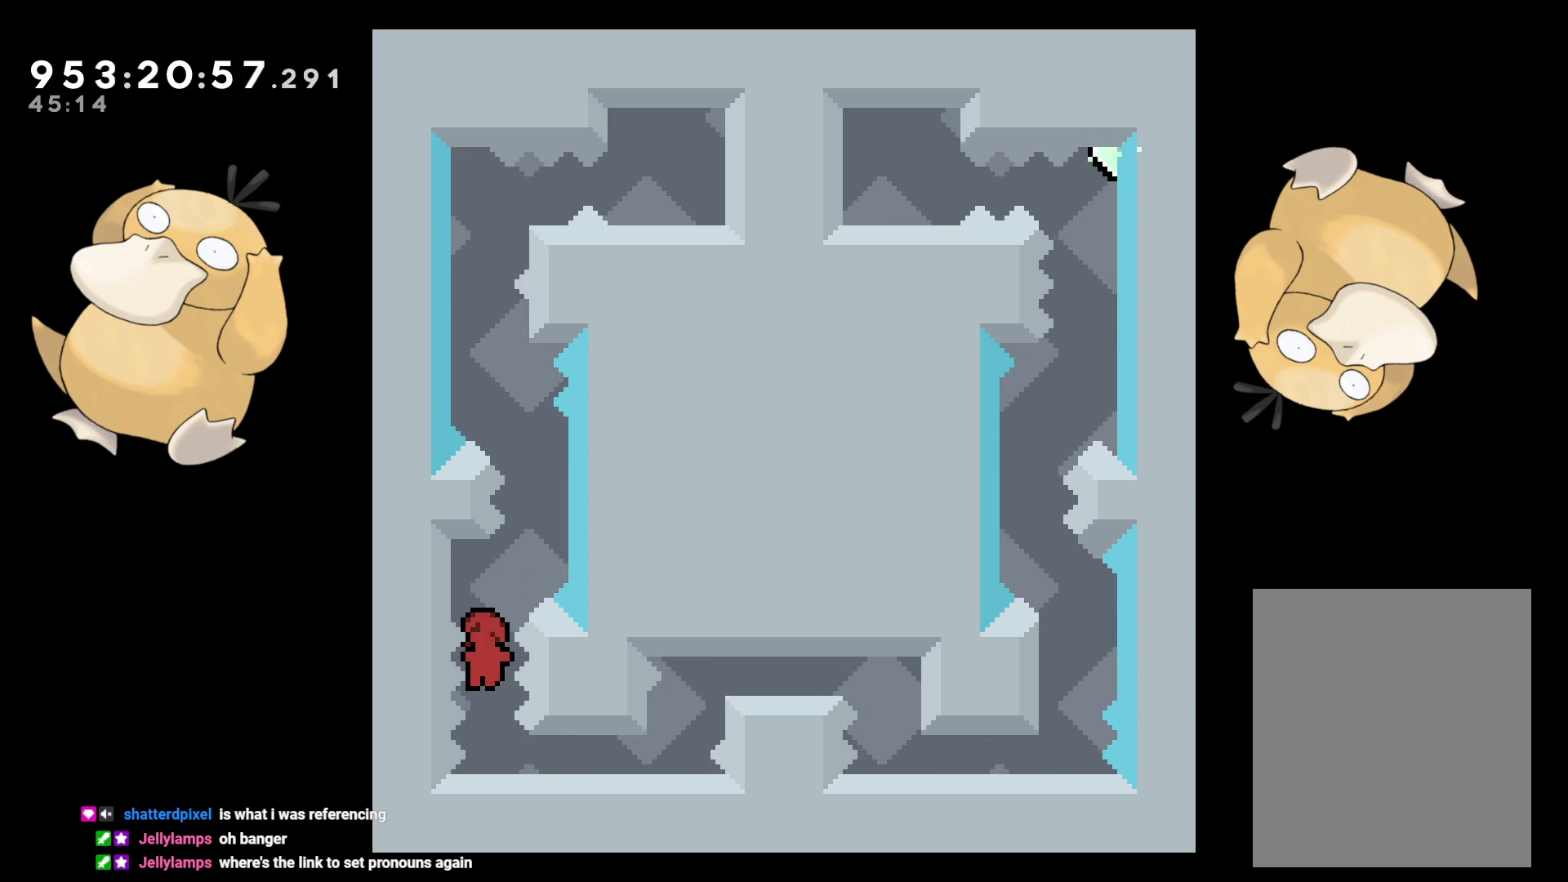
{"buttons": [], "left_stick": "center", "right_stick": "center", "events": []}
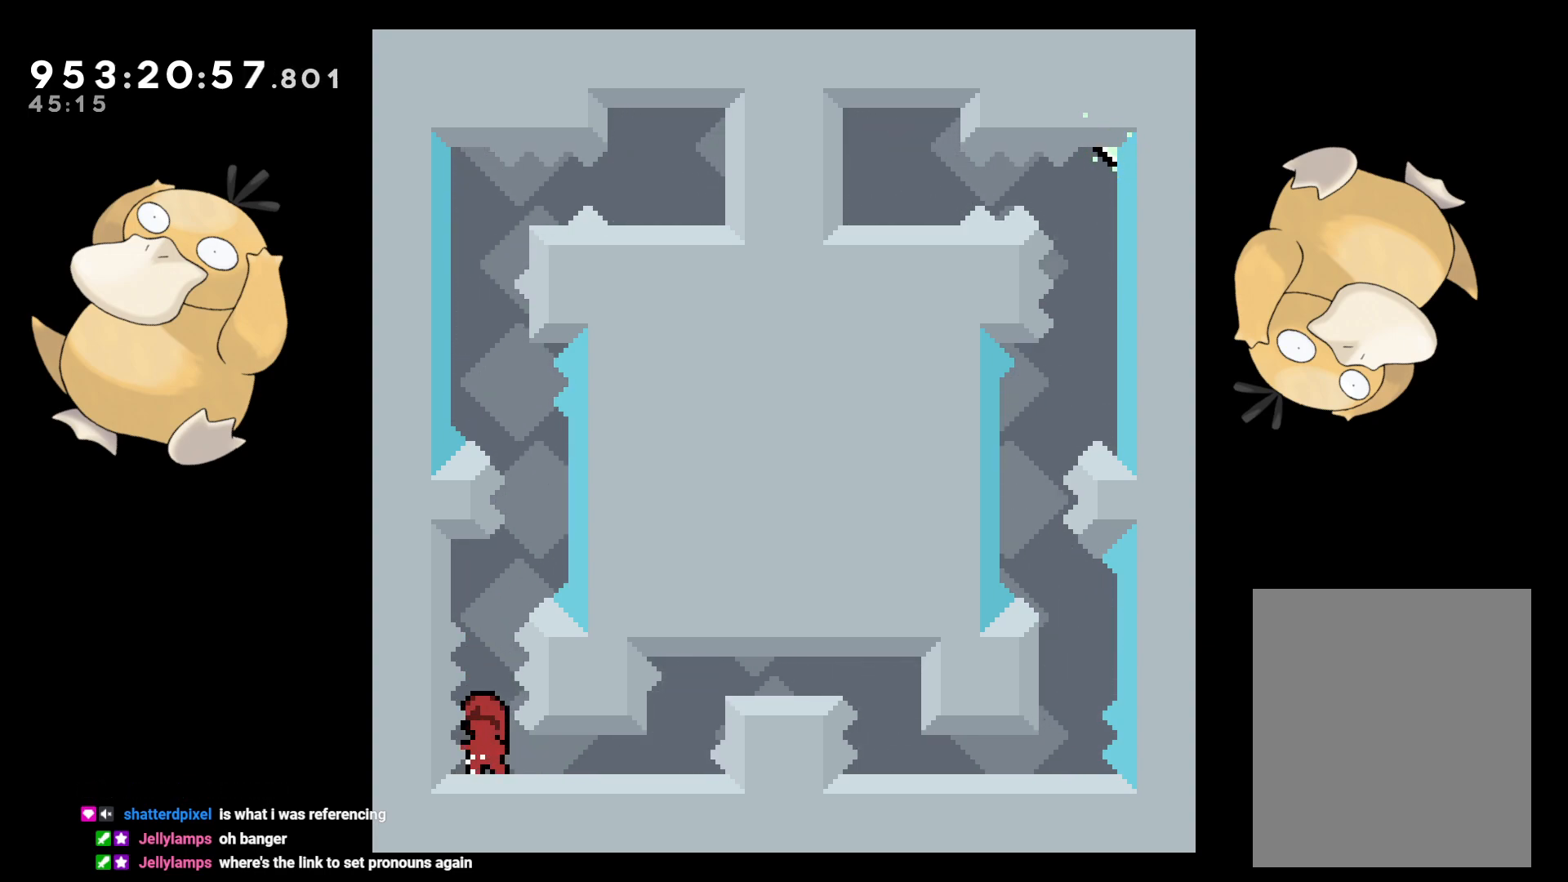
{"buttons": [], "left_stick": "center", "right_stick": "center", "events": []}
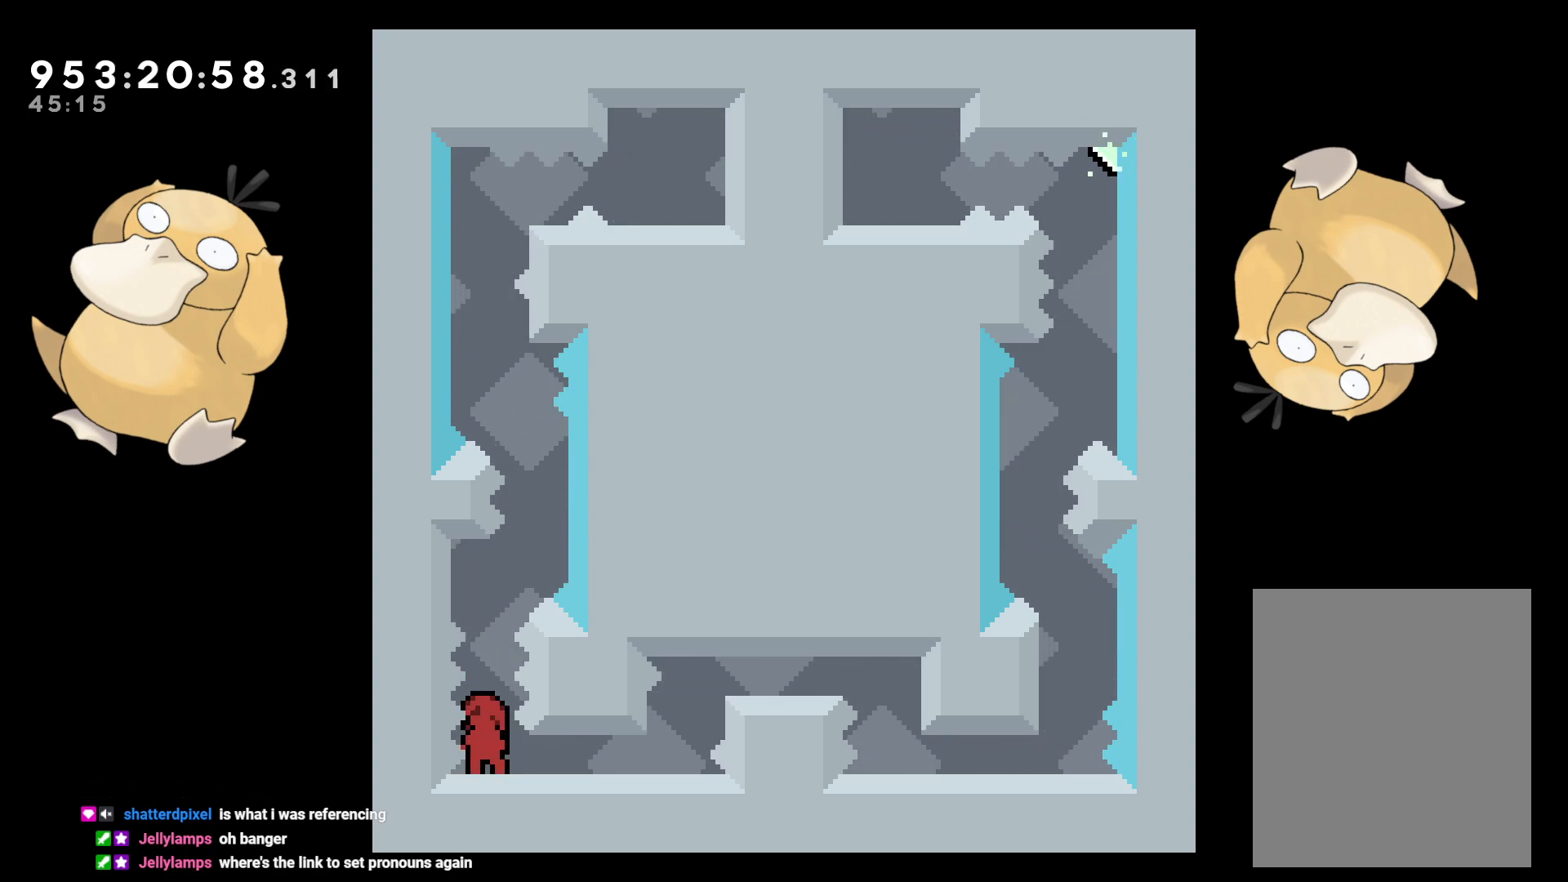
{"buttons": [], "left_stick": "center", "right_stick": "center", "events": []}
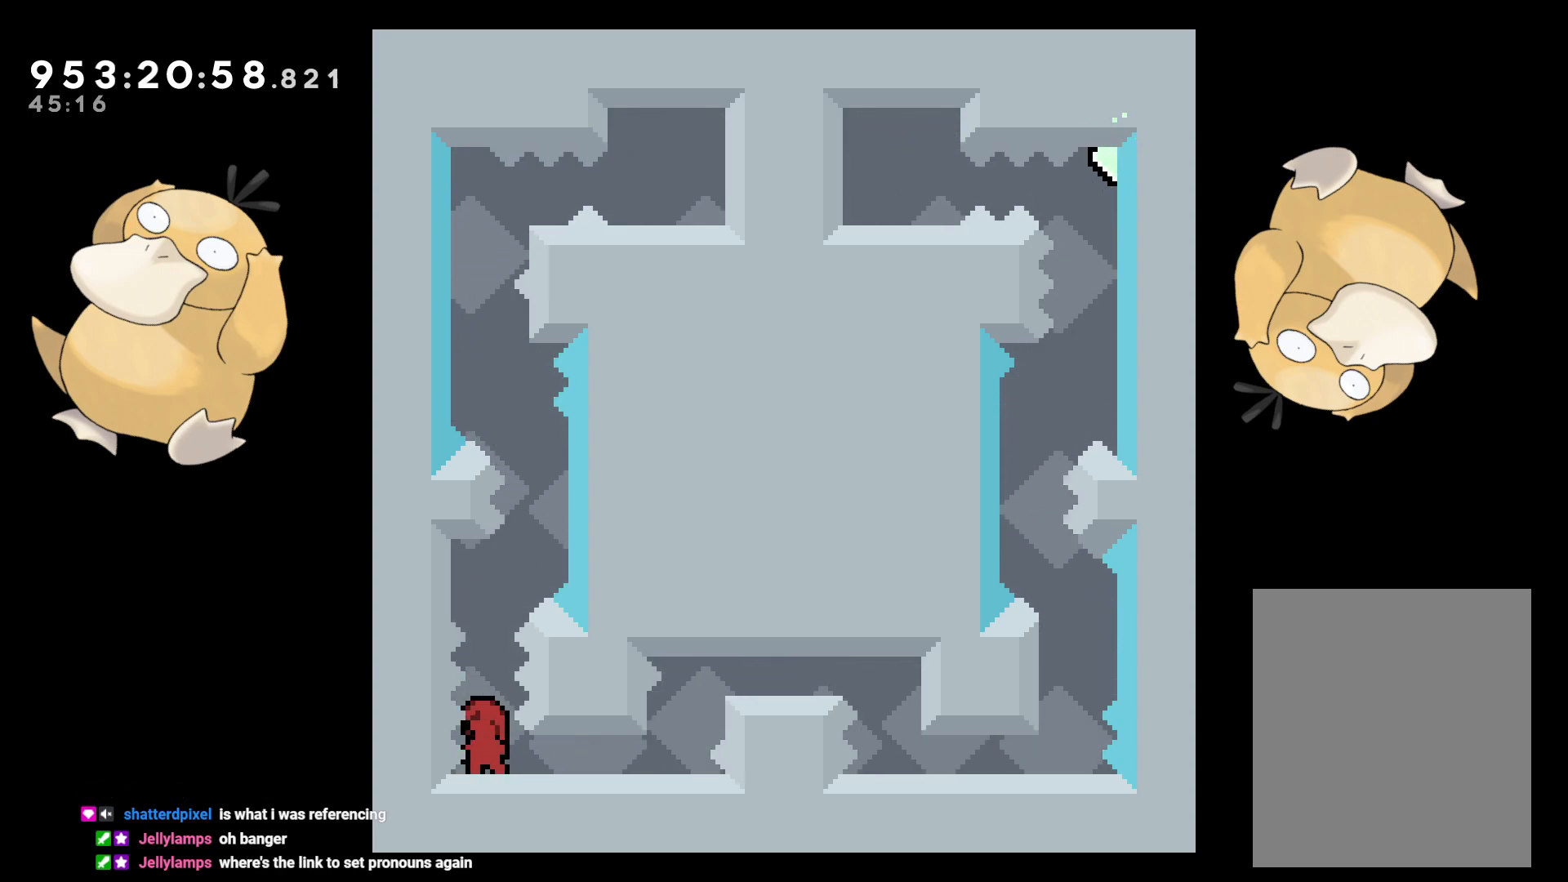
{"buttons": [], "left_stick": "center", "right_stick": "center", "events": []}
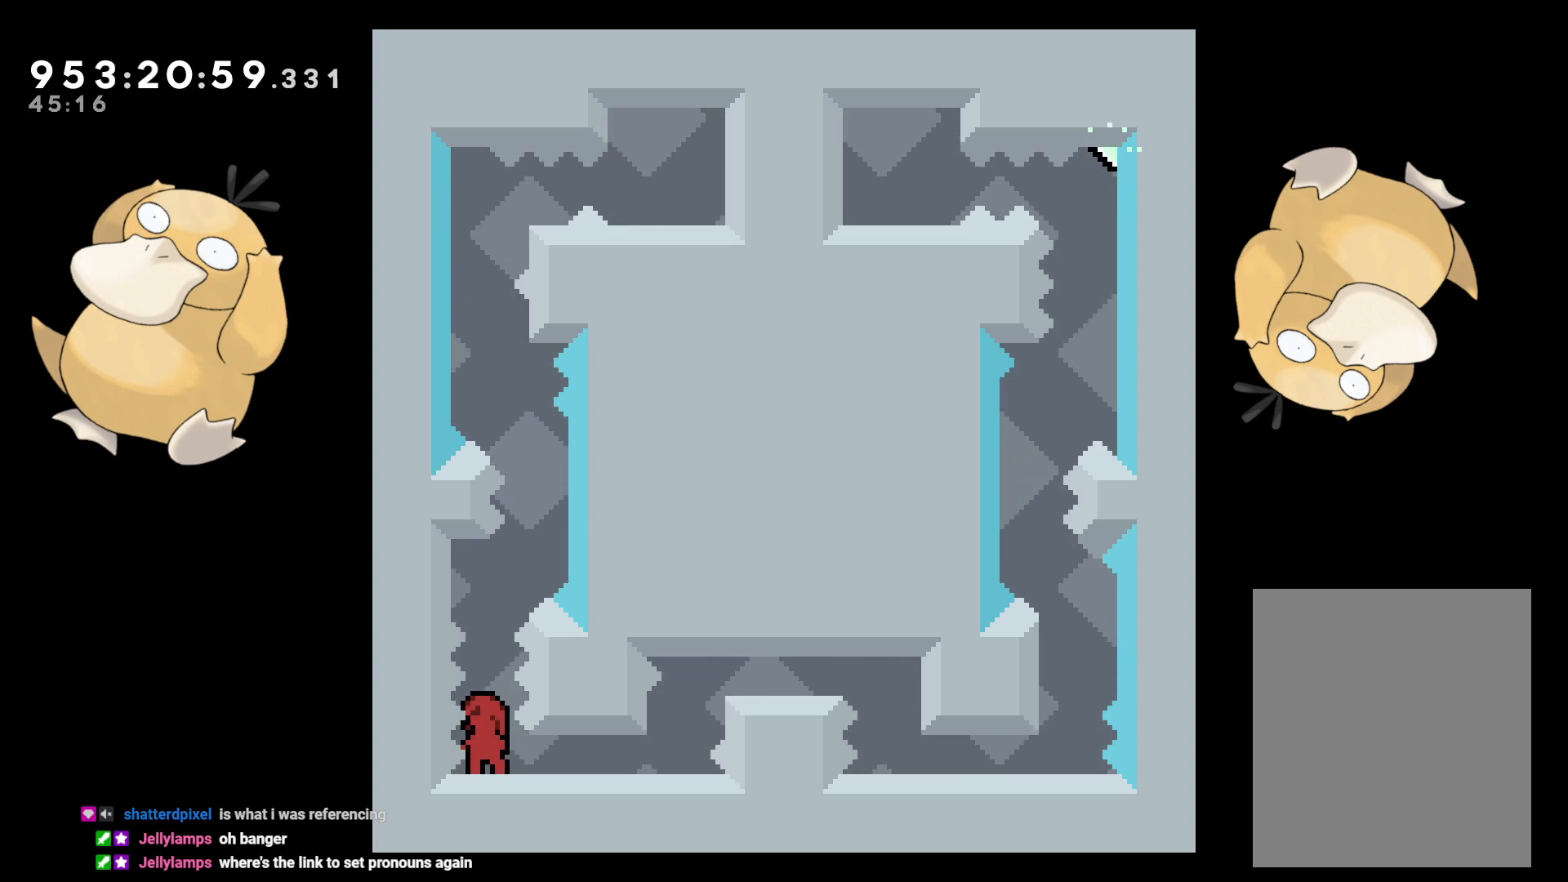
{"buttons": [], "left_stick": "center", "right_stick": "center", "events": []}
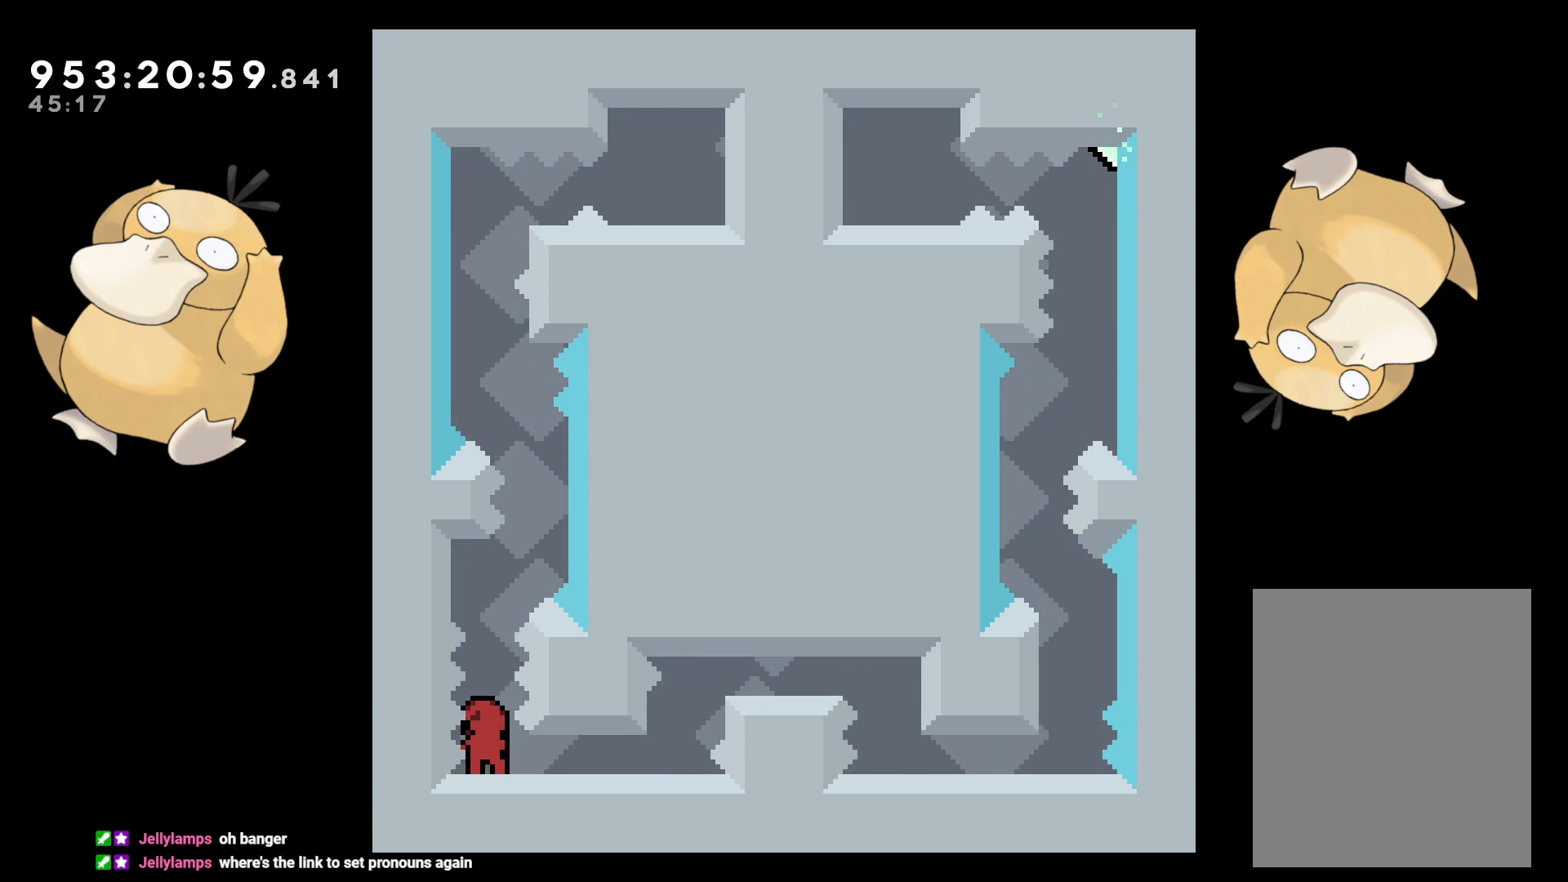
{"buttons": ["B"], "left_stick": "center", "right_stick": "center", "events": [[183, "B", "down"]]}
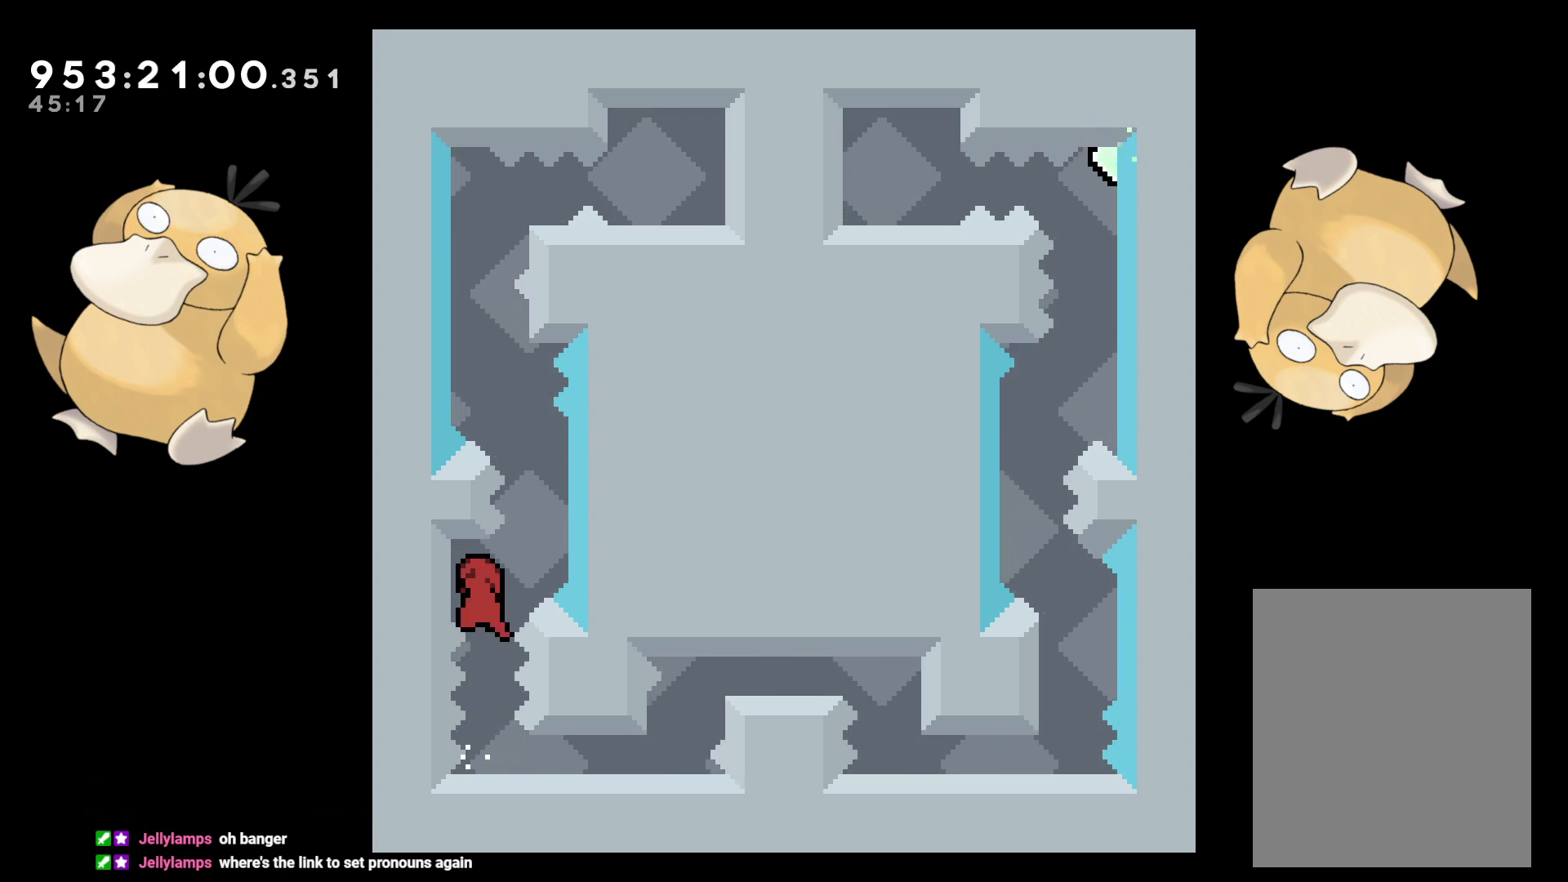
{"buttons": [], "left_stick": "center", "right_stick": "center", "events": [[250, "B", "up"]]}
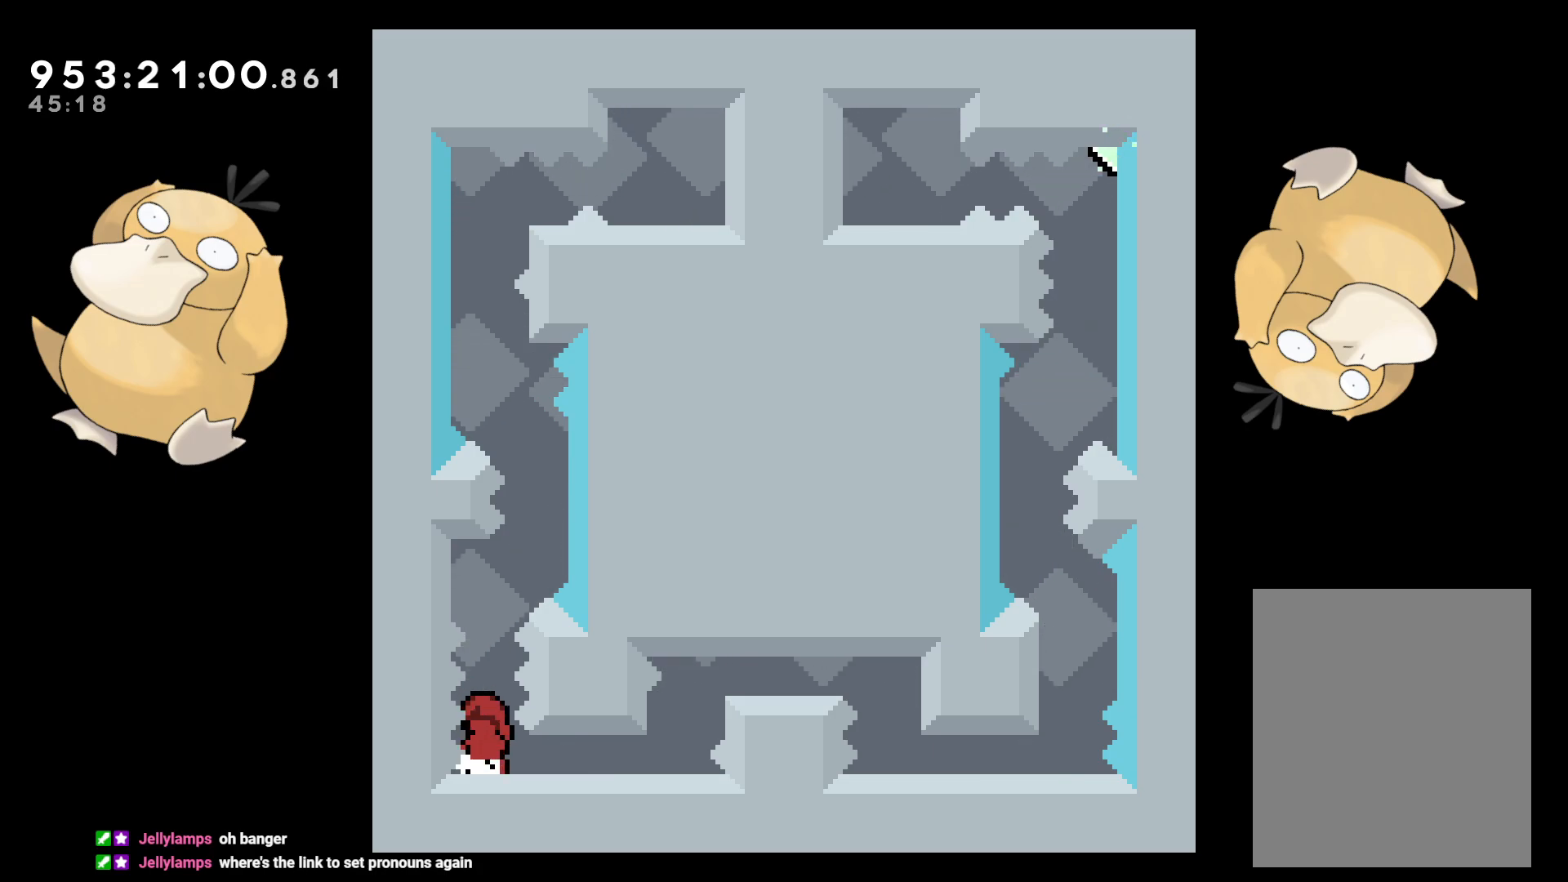
{"buttons": [], "left_stick": "center", "right_stick": "center", "events": []}
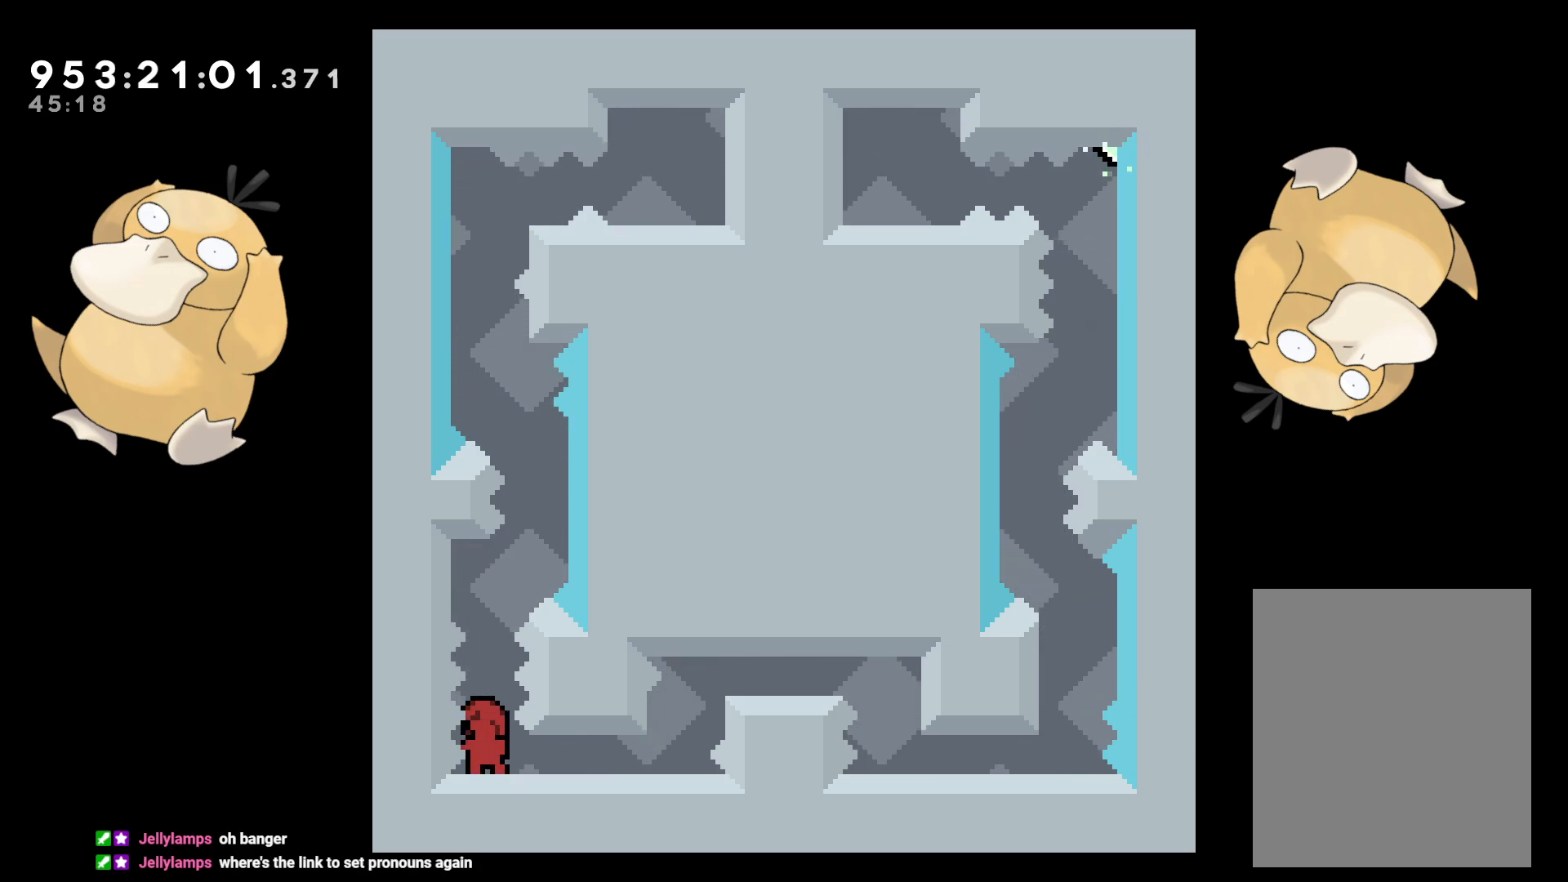
{"buttons": ["B"], "left_stick": "center", "right_stick": "center", "events": [[383, "B", "down"]]}
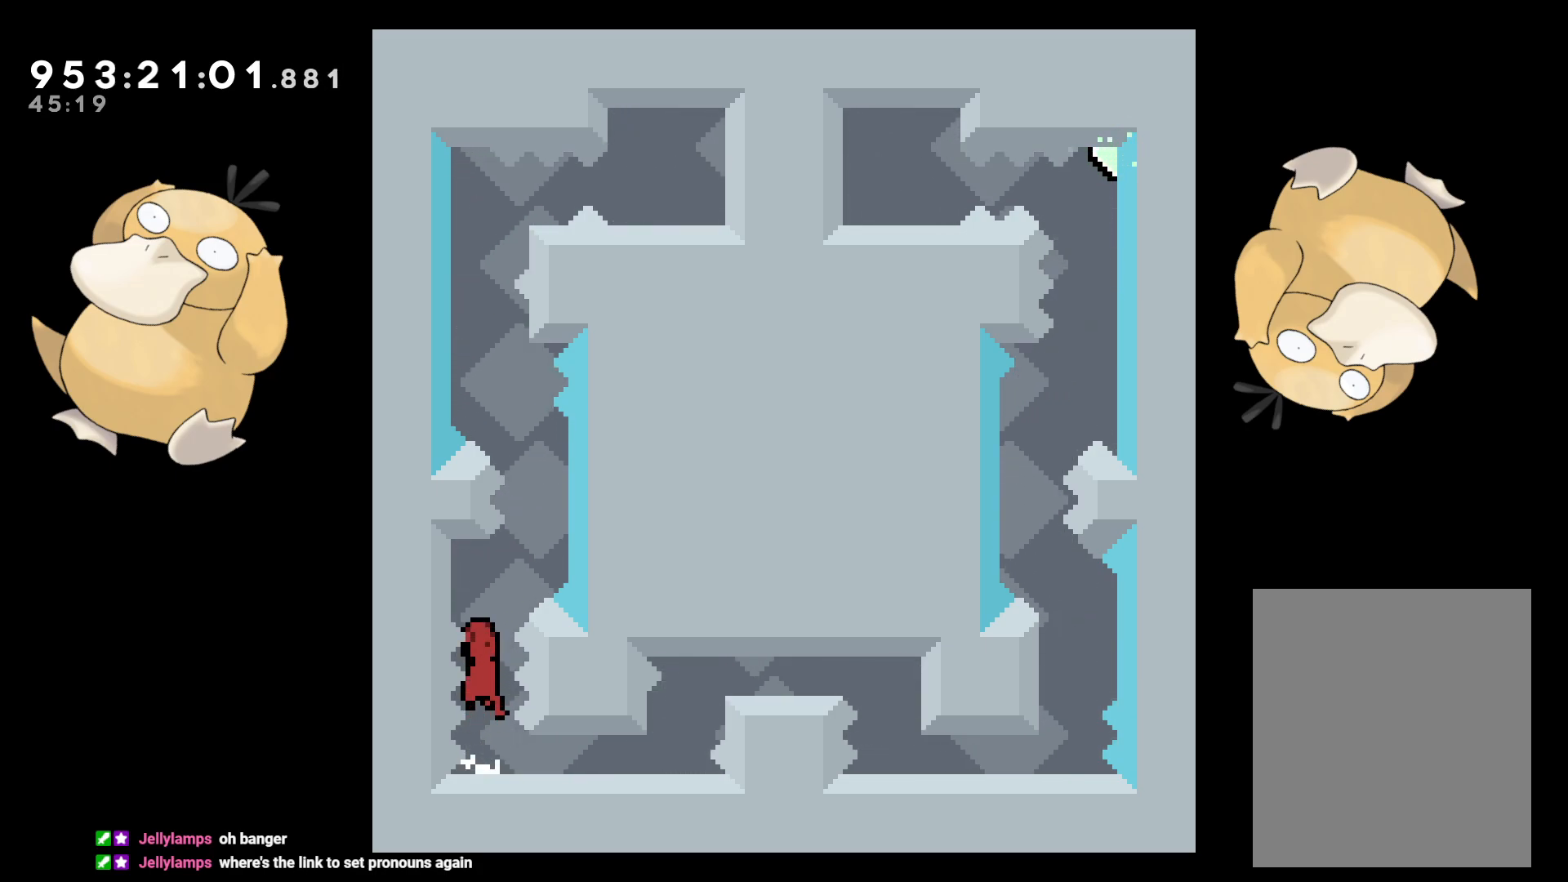
{"buttons": ["B", "DPAD_LEFT"], "left_stick": "center", "right_stick": "center", "events": [[150, "DPAD_RIGHT", "down"], [167, "DPAD_UP", "down"], [167, "R1", "down"], [333, "R1", "up"], [350, "DPAD_RIGHT", "up"], [367, "B", "up"], [367, "DPAD_UP", "up"], [467, "B", "down"], [483, "DPAD_LEFT", "down"]]}
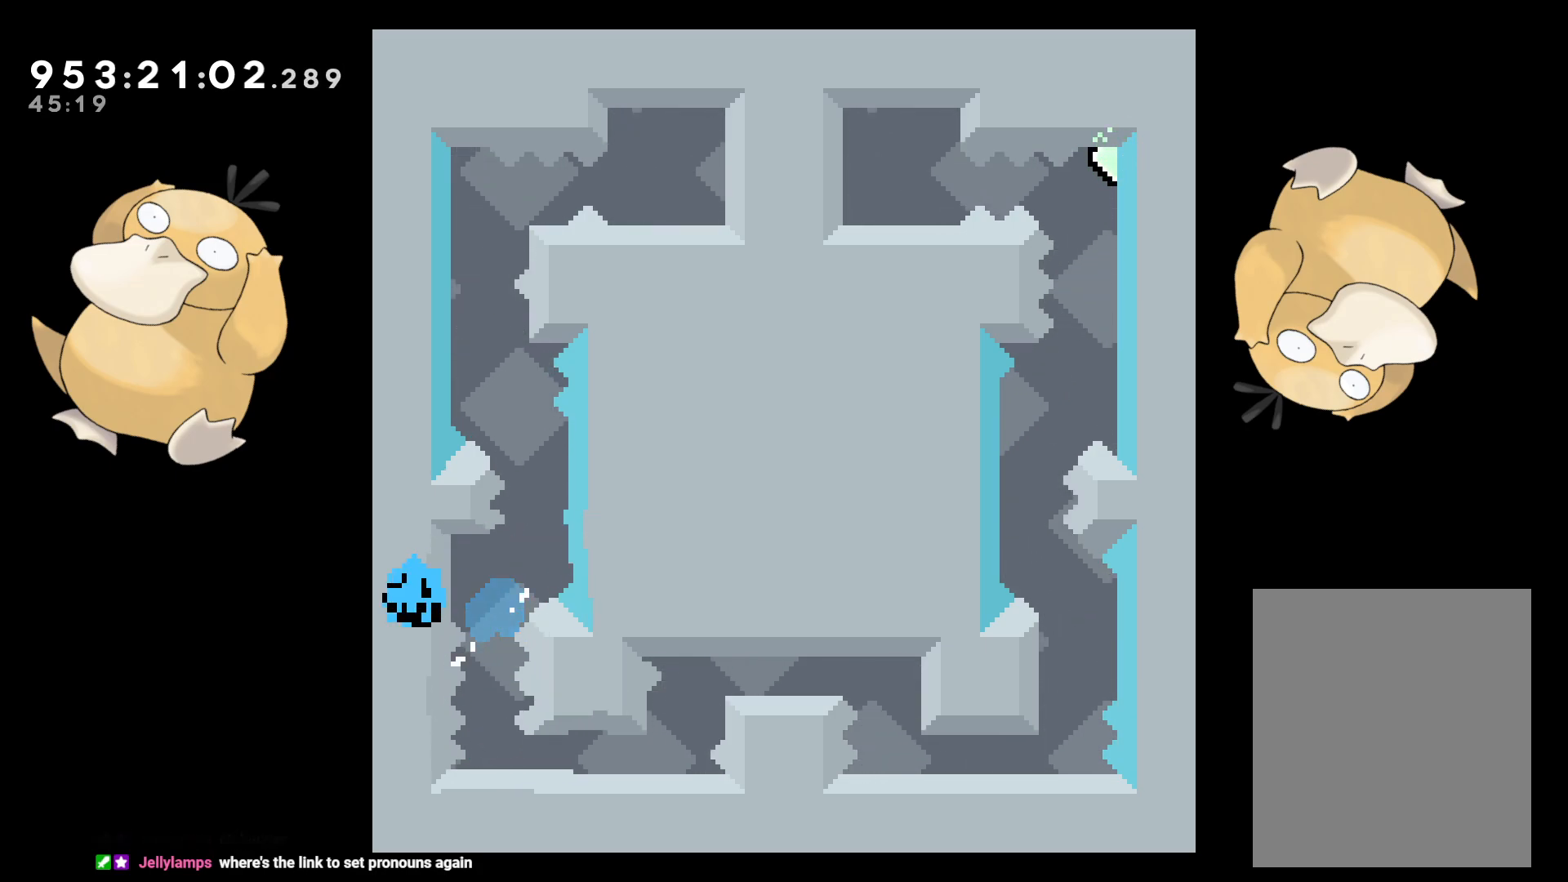
{"buttons": [], "left_stick": "center", "right_stick": "center", "events": [[100, "DPAD_LEFT", "up"], [150, "A", "down"], [150, "B", "up"], [183, "A", "up"], [250, "A", "down"], [317, "A", "up"]]}